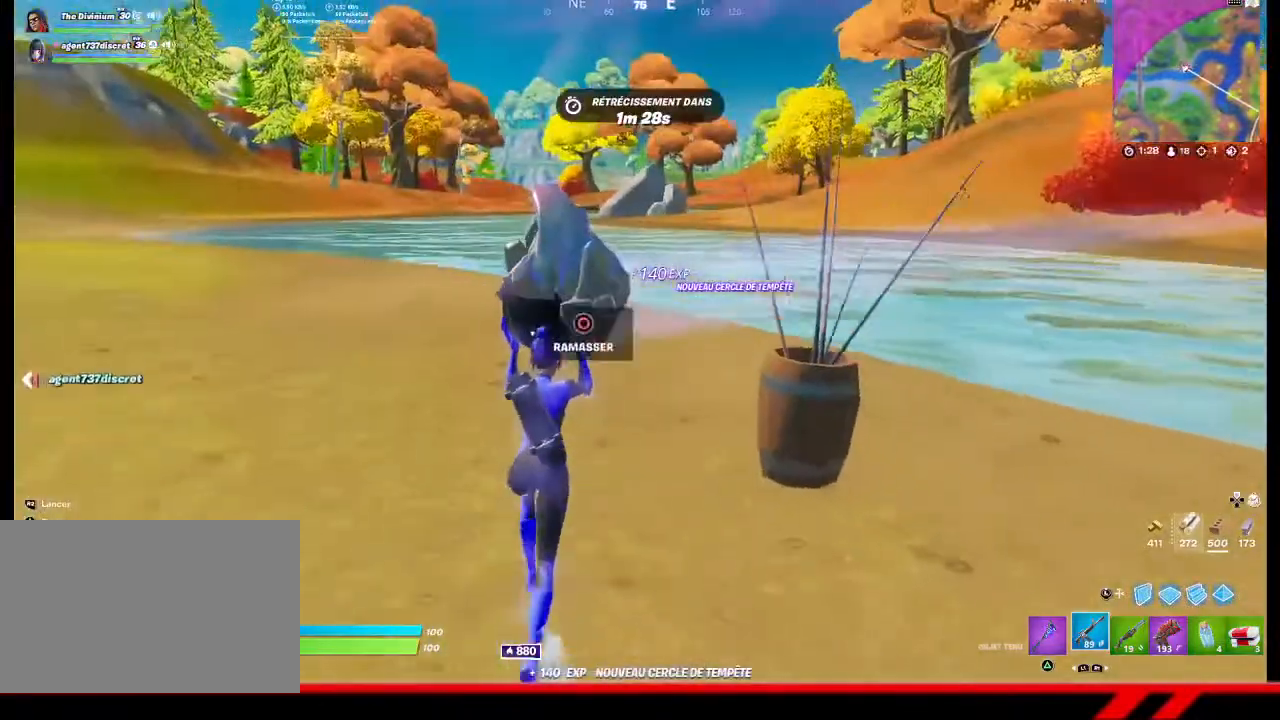
Gameplay with a controller (PlayStation layout); each line is a JSON object with the inputs held at the frame after it. "events" lists button and stick changes between this image and that frame as [ms after this image, input, new state], when the widget could be followed in between.
{"buttons": [], "left_stick": "up", "right_stick": "center", "events": [[300, "right_stick", "right"], [467, "right_stick", "center"]]}
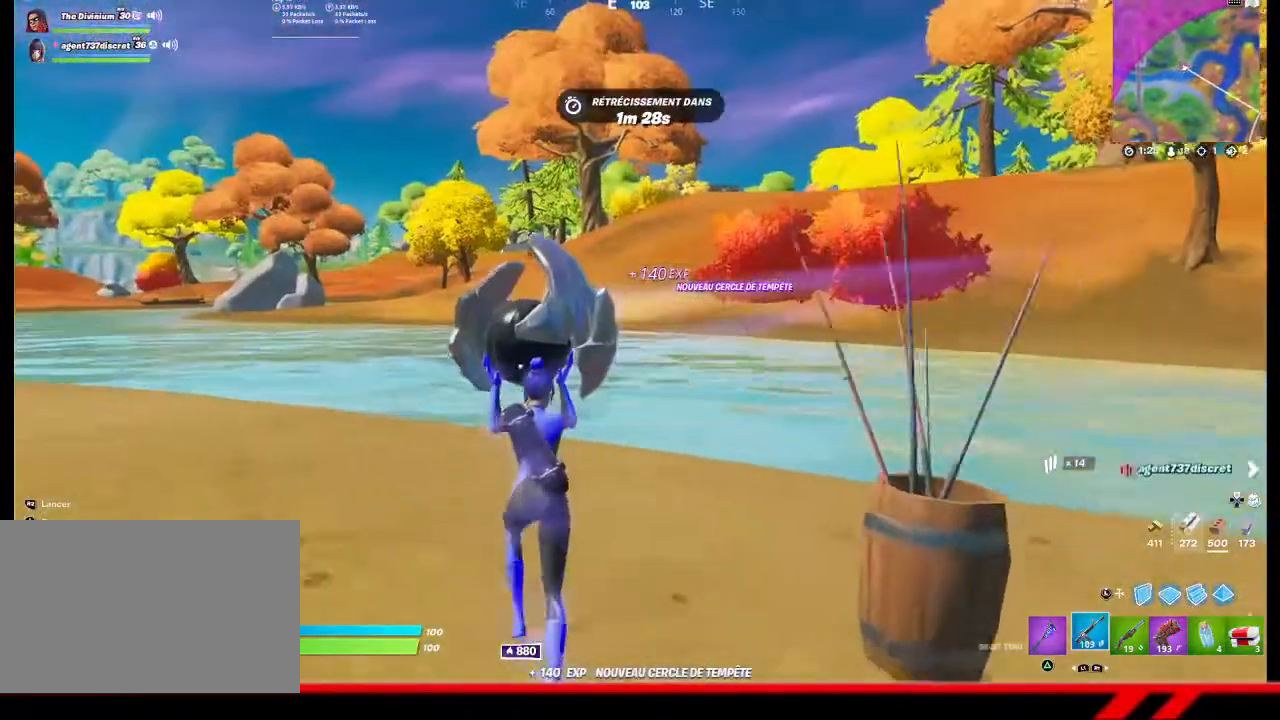
{"buttons": [], "left_stick": "up", "right_stick": "center", "events": []}
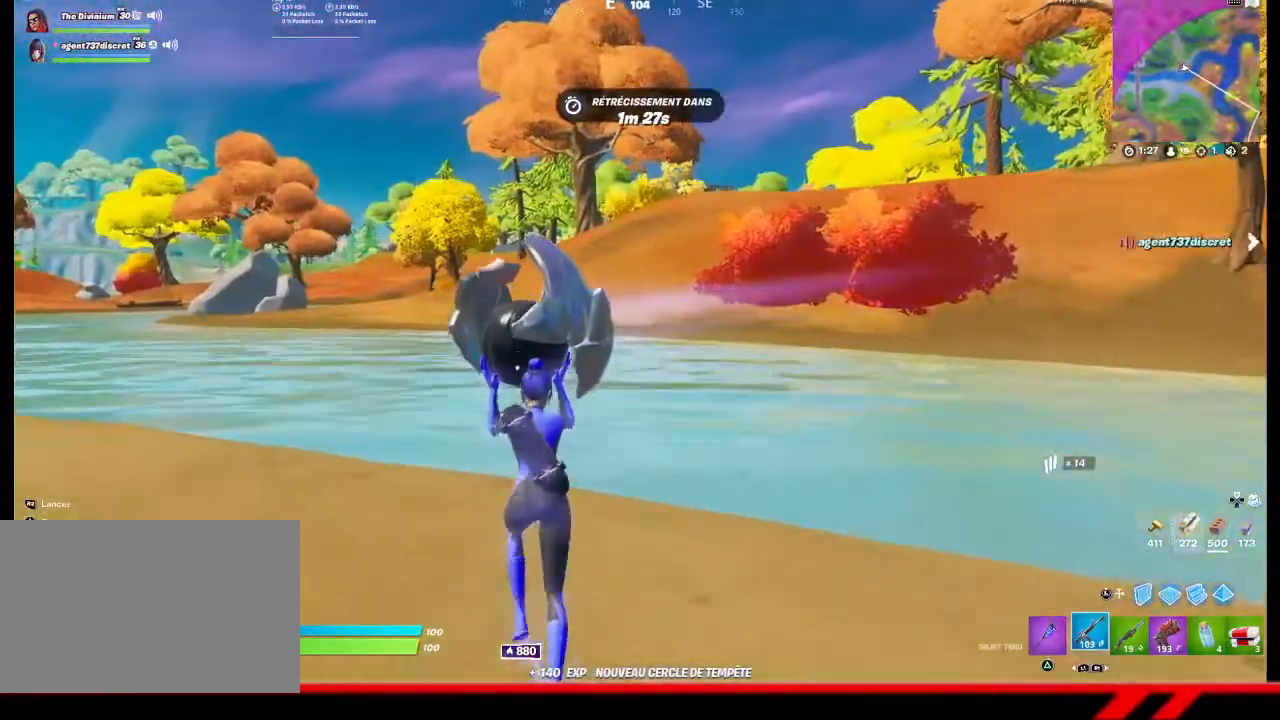
{"buttons": [], "left_stick": "up", "right_stick": "right", "events": [[400, "right_stick", "right"]]}
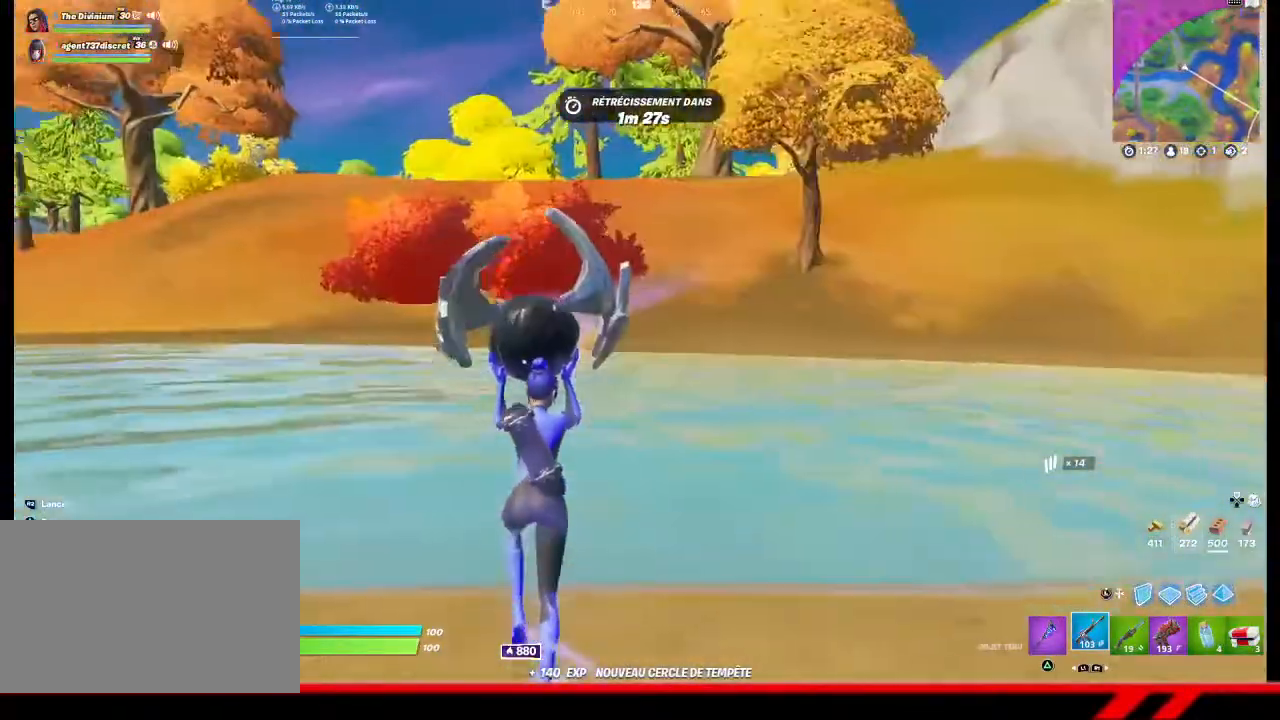
{"buttons": [], "left_stick": "up", "right_stick": "center", "events": [[33, "right_stick", "center"]]}
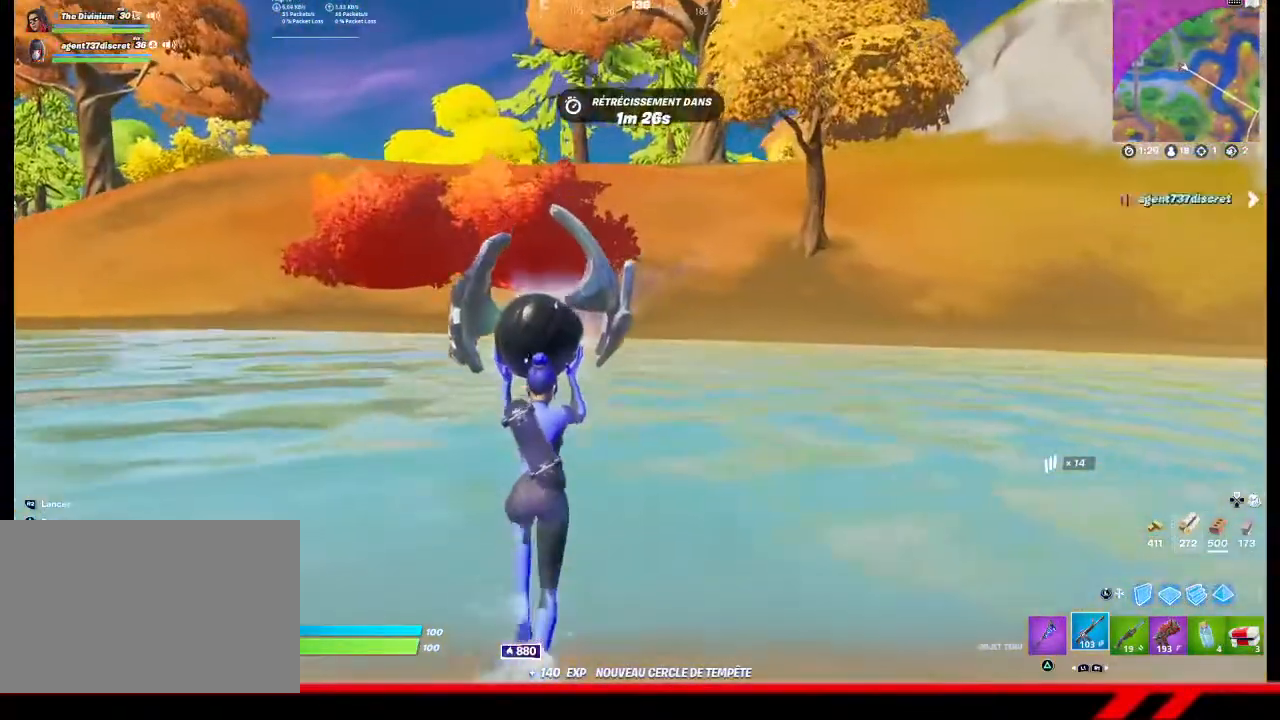
{"buttons": [], "left_stick": "up", "right_stick": "center", "events": []}
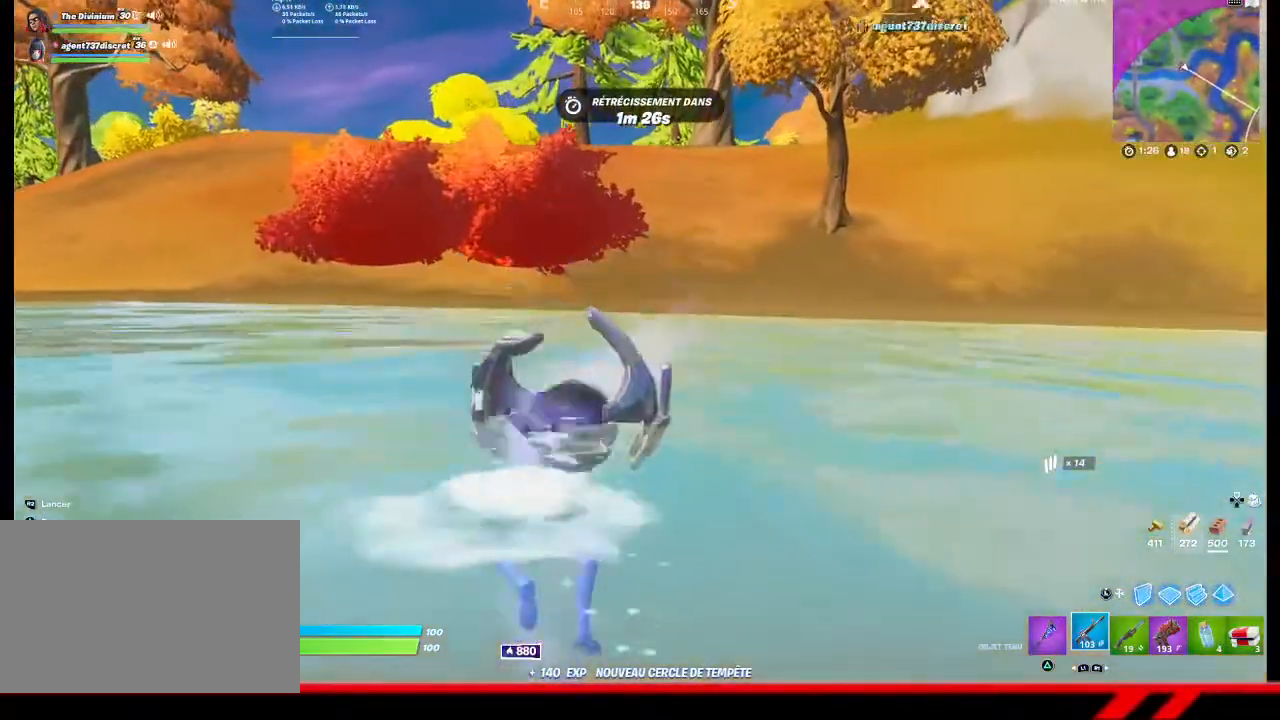
{"buttons": [], "left_stick": "up", "right_stick": "center", "events": [[300, "CROSS", "down"], [400, "CROSS", "up"]]}
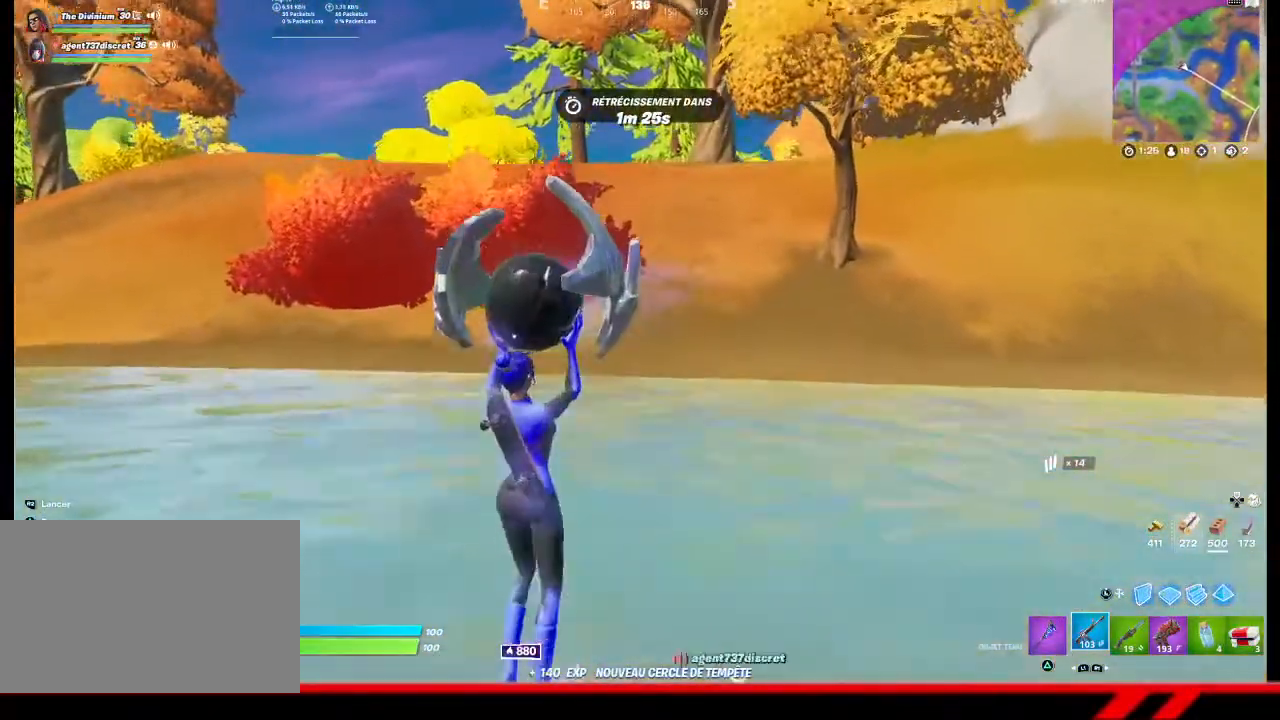
{"buttons": [], "left_stick": "up", "right_stick": "center", "events": []}
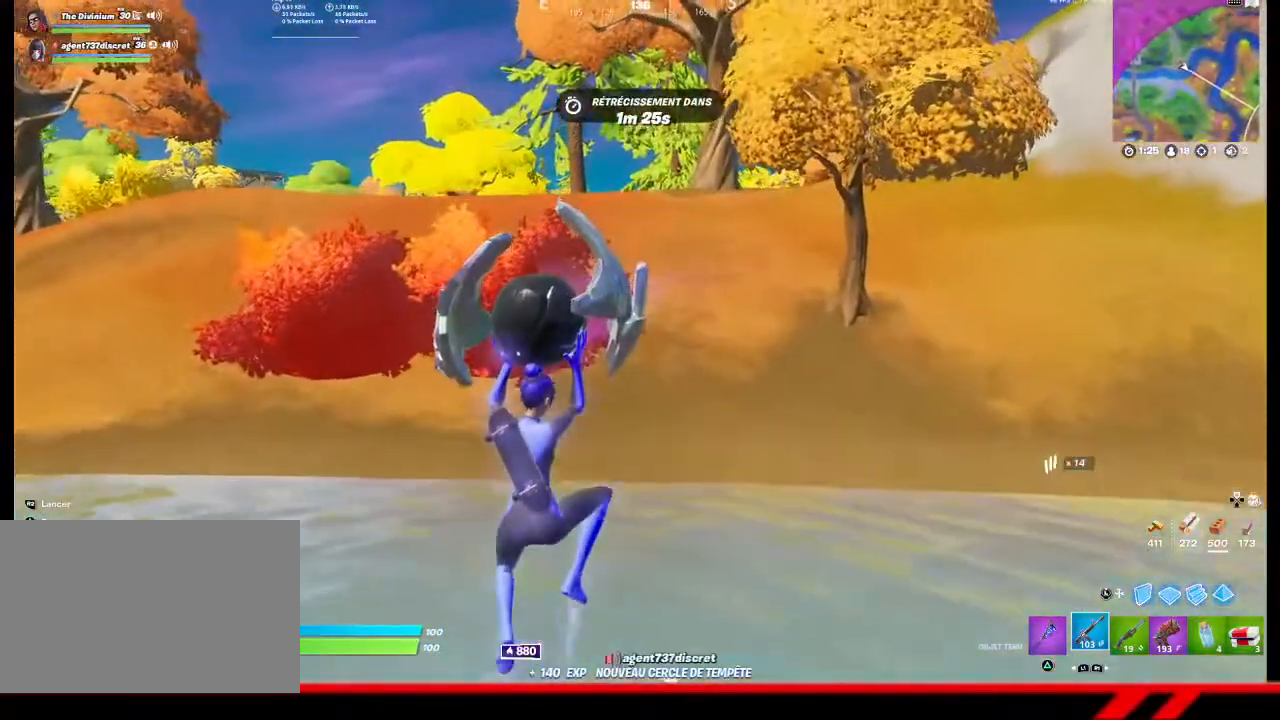
{"buttons": [], "left_stick": "up", "right_stick": "center", "events": []}
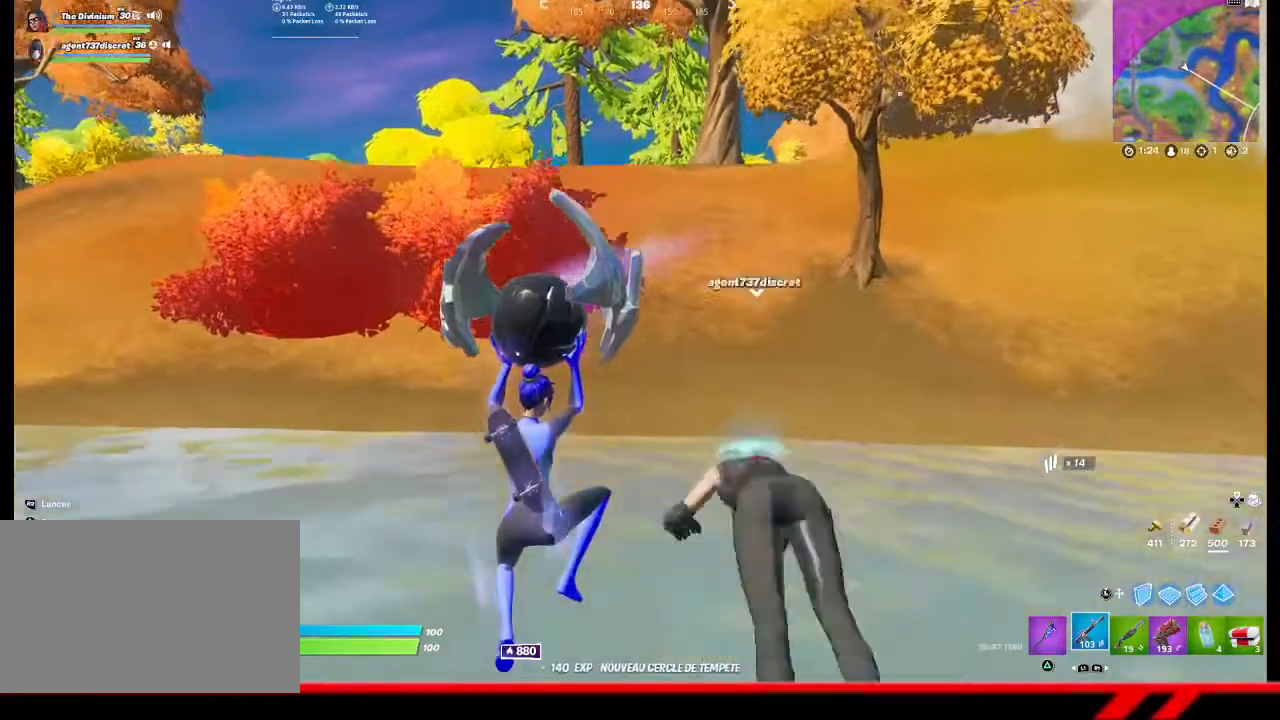
{"buttons": [], "left_stick": "up", "right_stick": "center", "events": []}
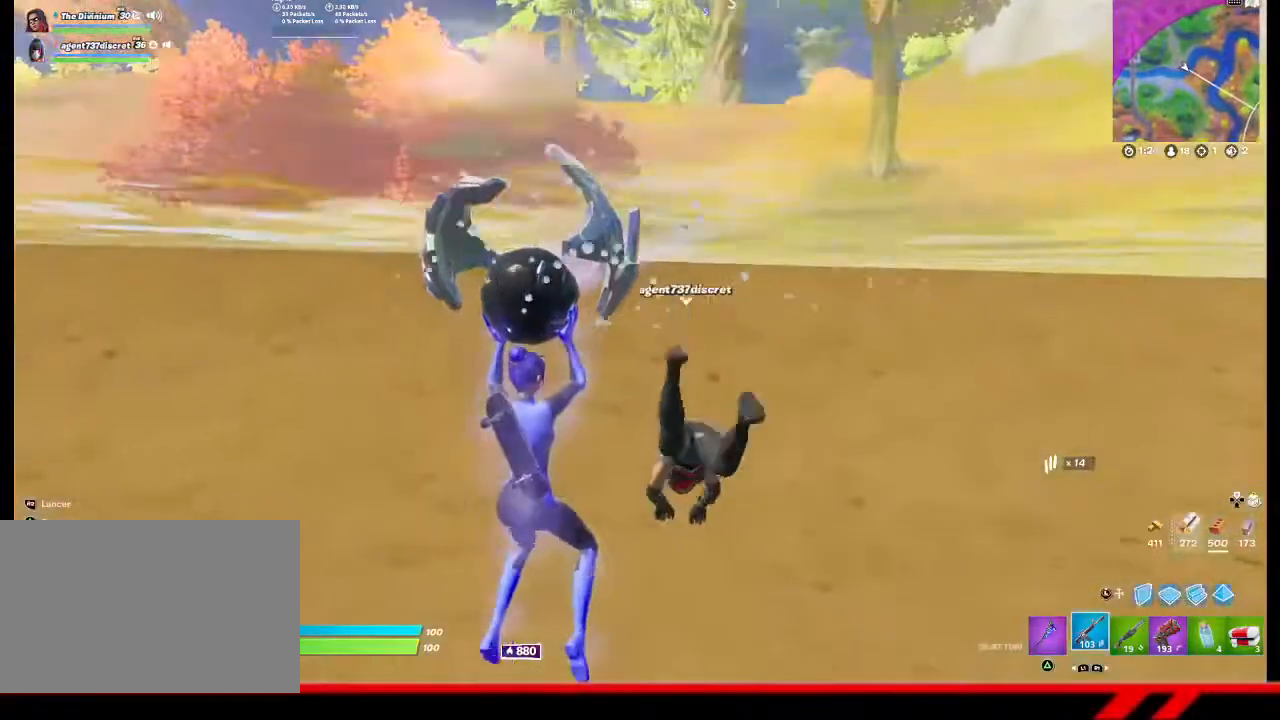
{"buttons": [], "left_stick": "up", "right_stick": "center", "events": []}
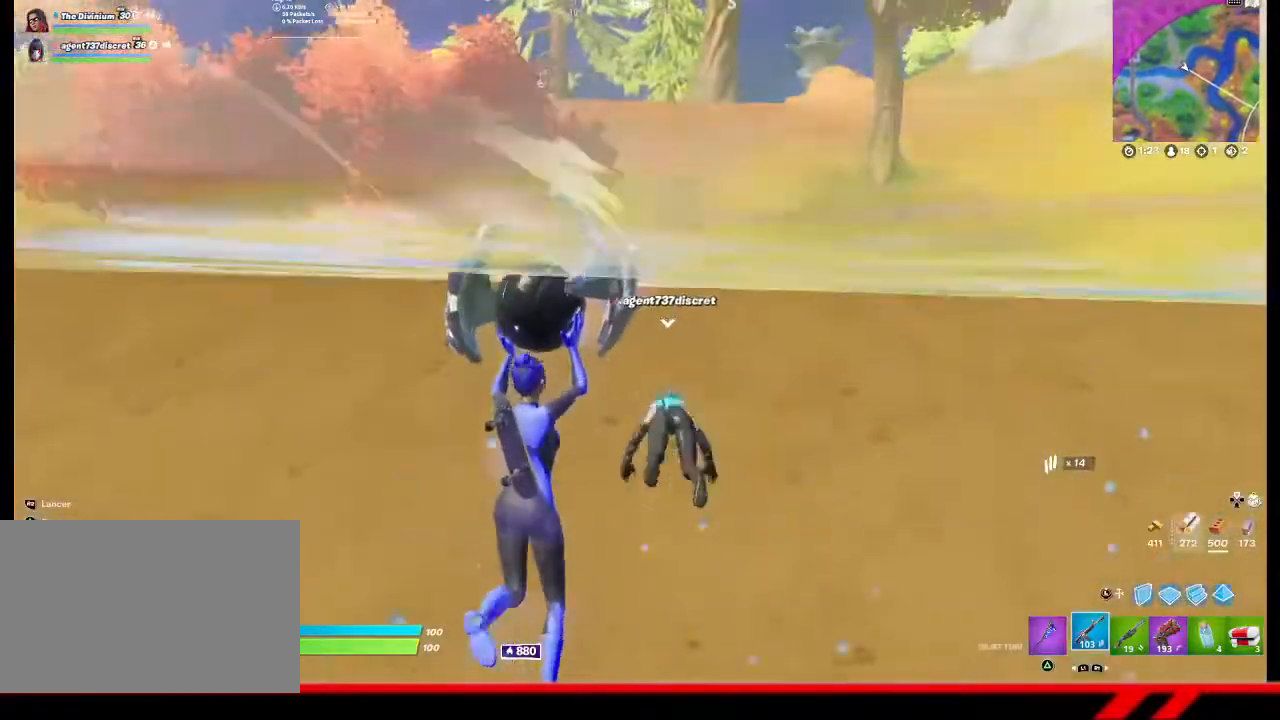
{"buttons": [], "left_stick": "up", "right_stick": "center", "events": [[200, "CROSS", "down"], [300, "CROSS", "up"]]}
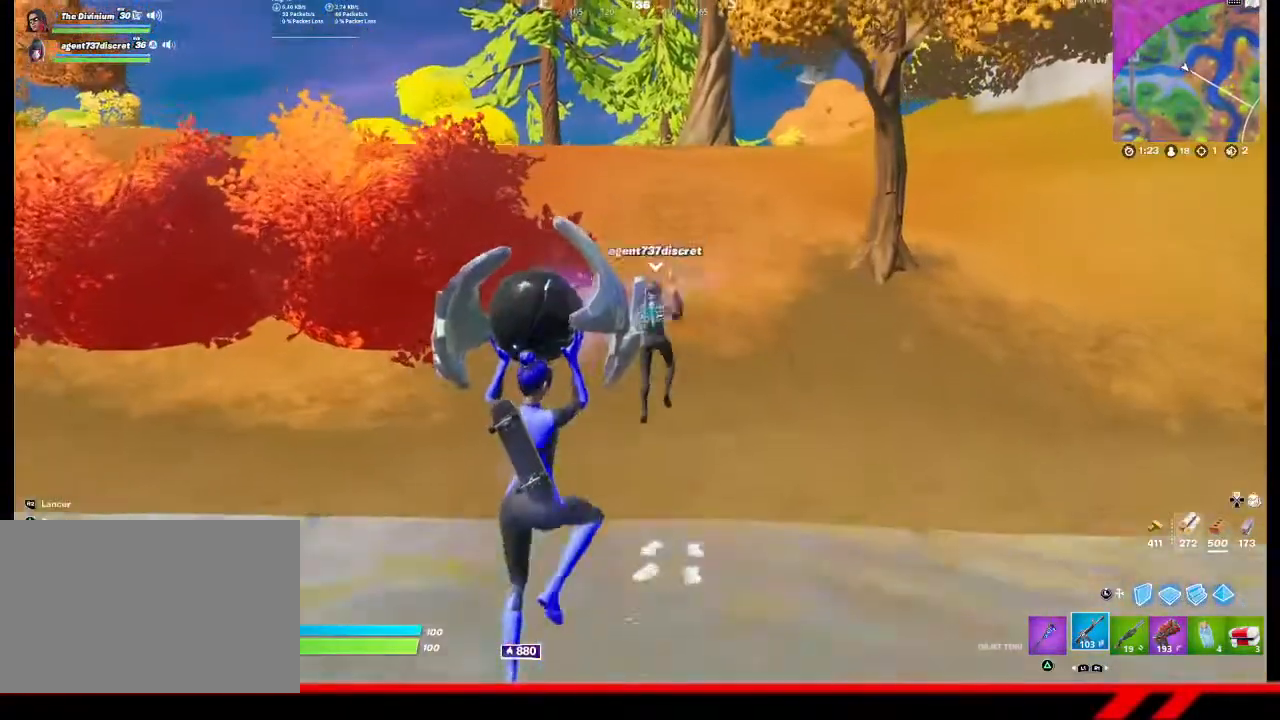
{"buttons": [], "left_stick": "up", "right_stick": "center", "events": []}
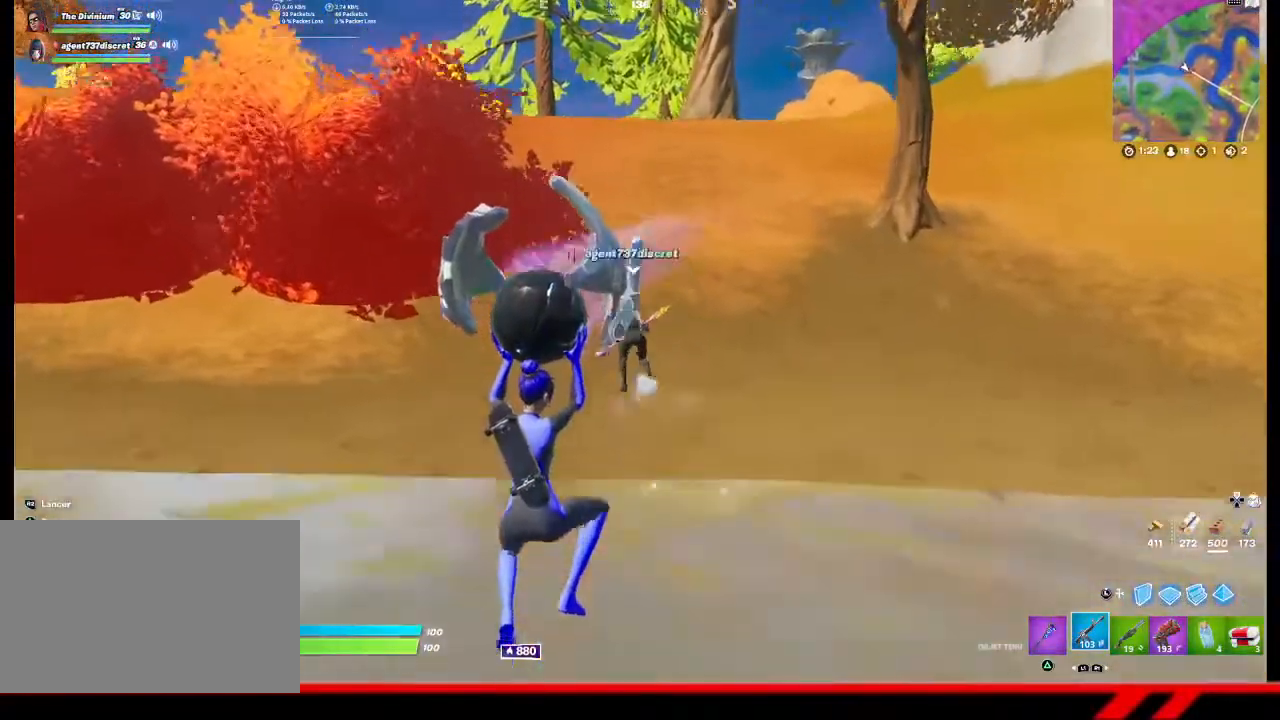
{"buttons": [], "left_stick": "up", "right_stick": "center", "events": []}
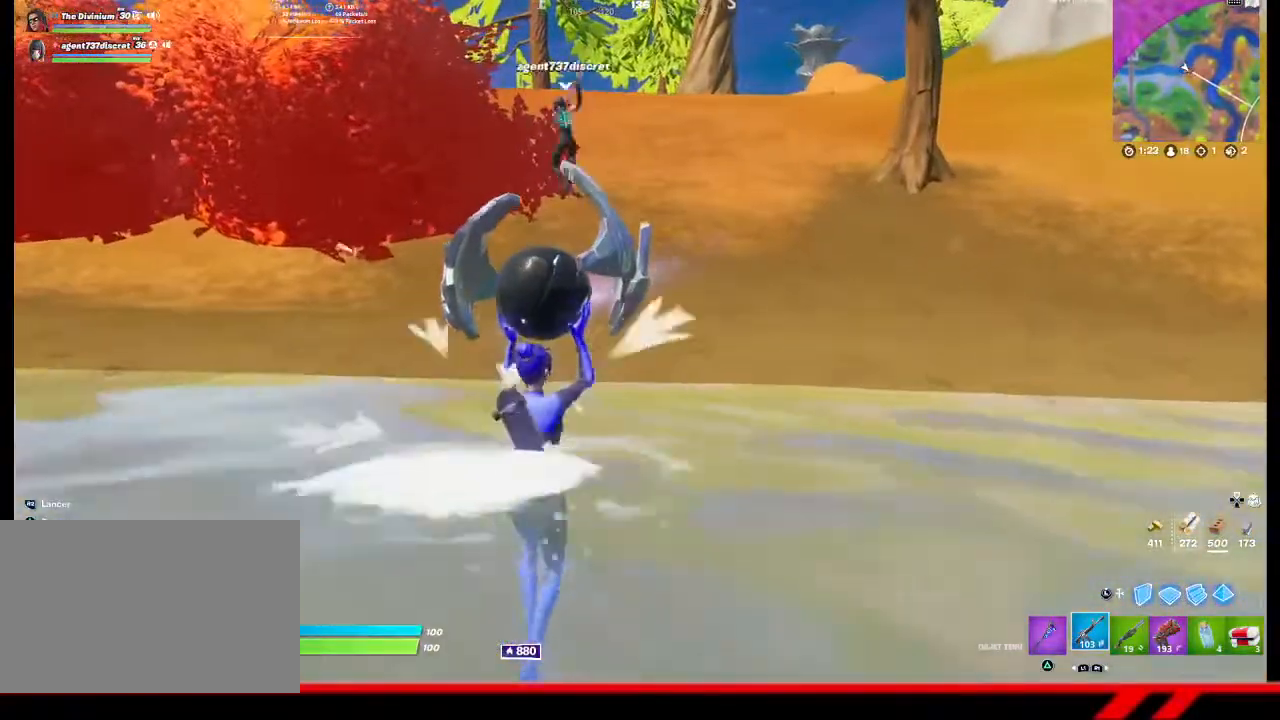
{"buttons": [], "left_stick": "up", "right_stick": "center", "events": []}
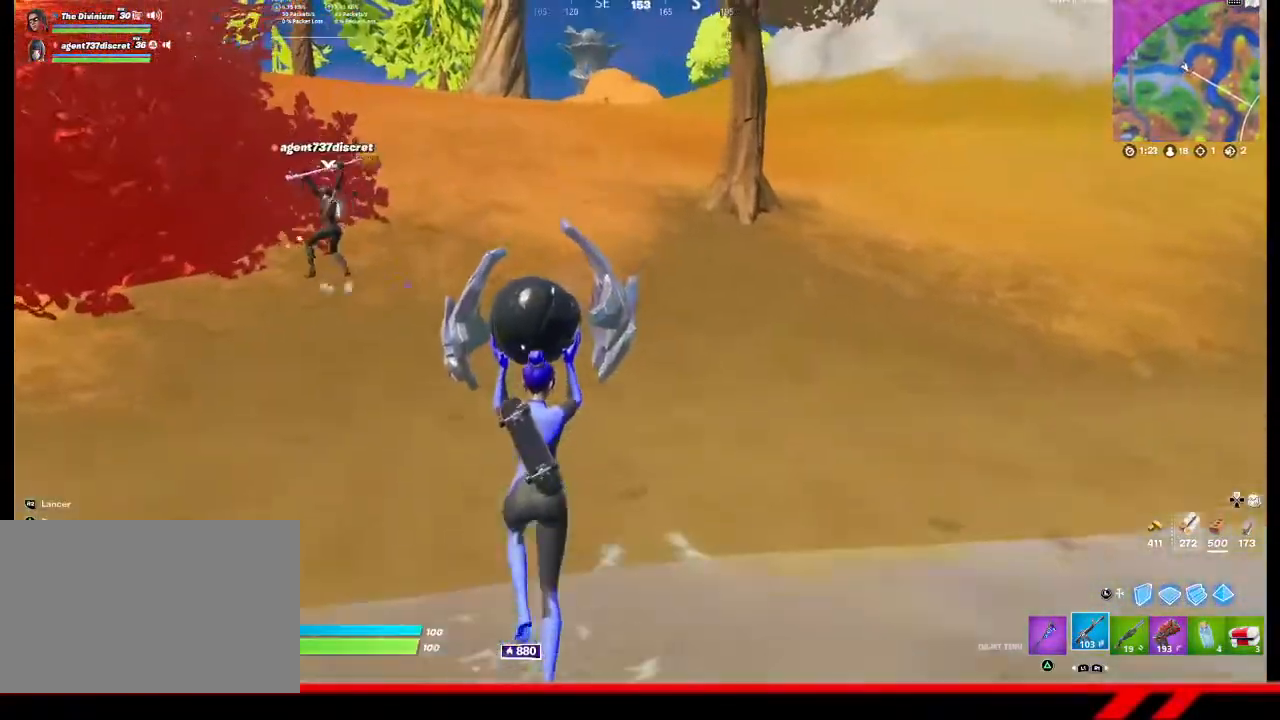
{"buttons": [], "left_stick": "up", "right_stick": "center", "events": [[67, "TOUCHPAD", "down"], [167, "TOUCHPAD", "up"]]}
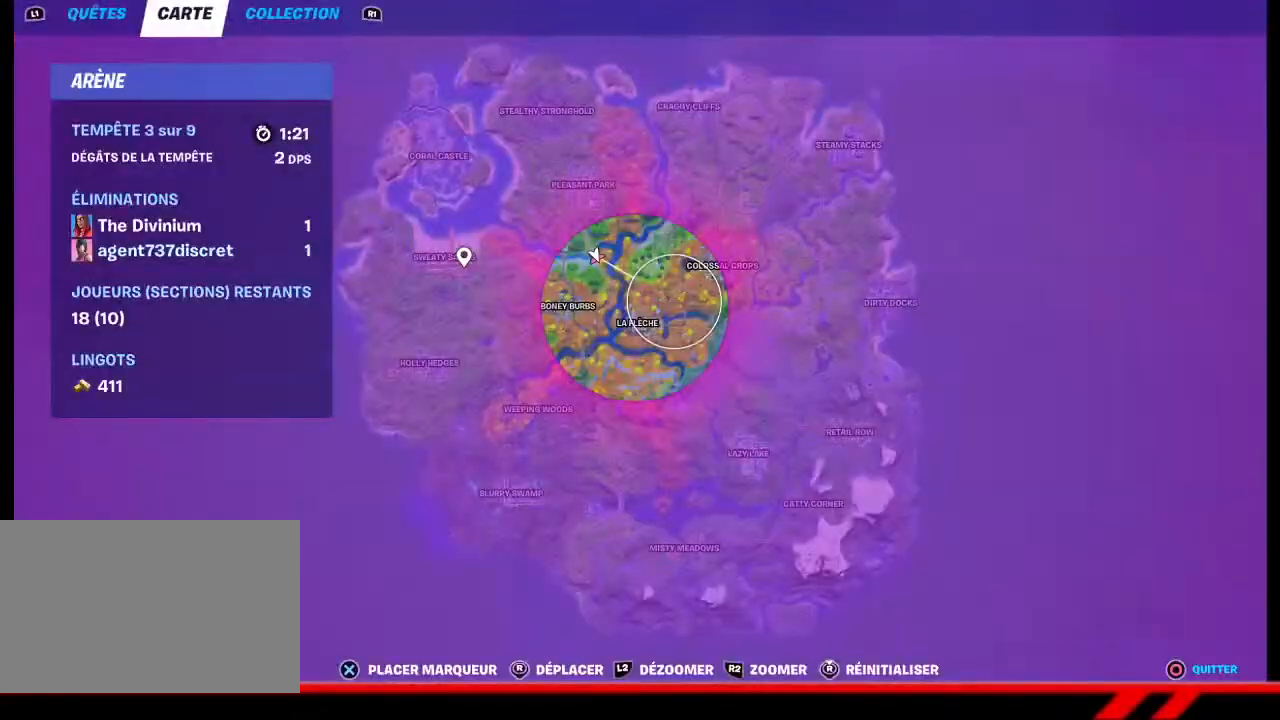
{"buttons": [], "left_stick": "up", "right_stick": "center", "events": [[367, "TOUCHPAD", "down"], [467, "TOUCHPAD", "up"]]}
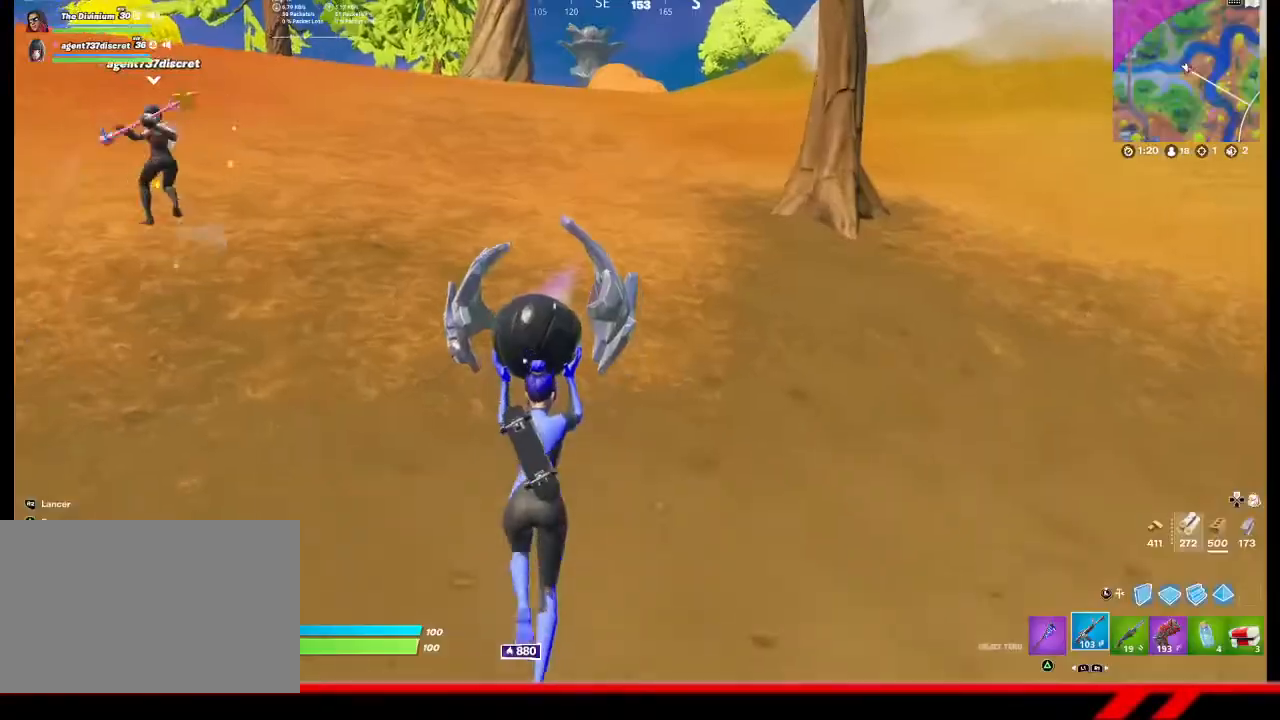
{"buttons": [], "left_stick": "up", "right_stick": "center", "events": []}
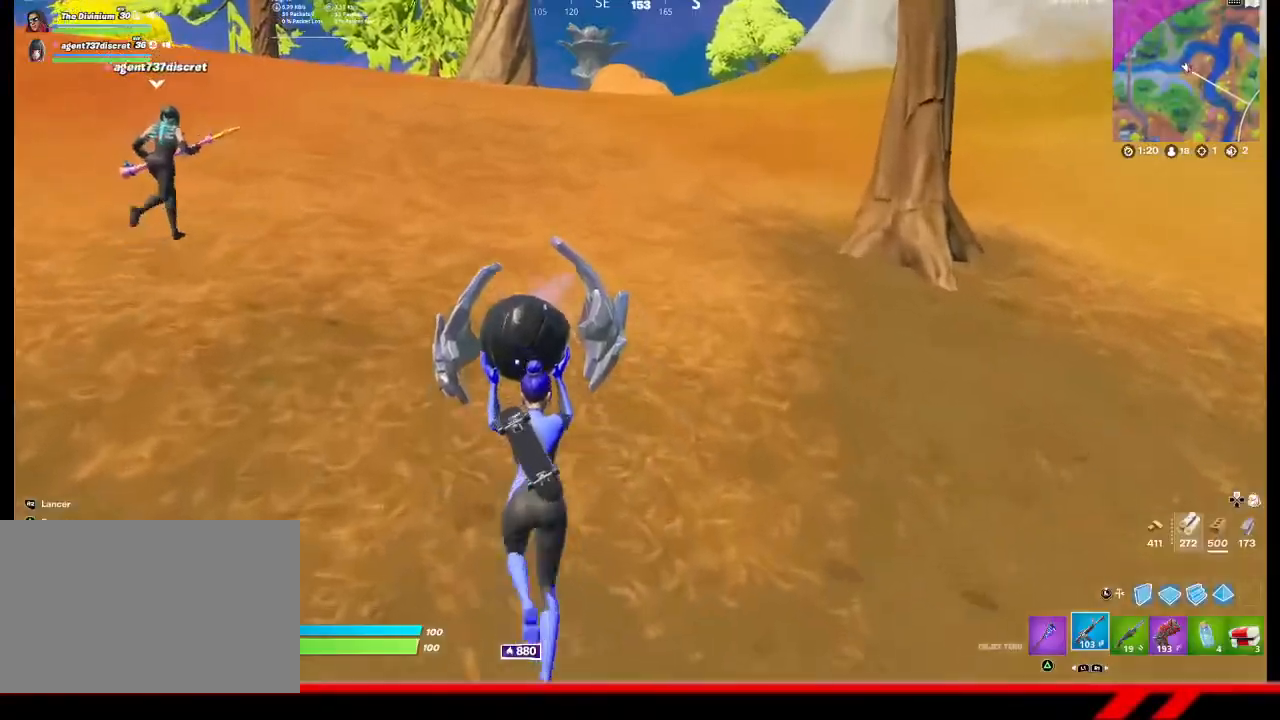
{"buttons": [], "left_stick": "up", "right_stick": "center", "events": [[433, "CROSS", "down"], [500, "CROSS", "up"]]}
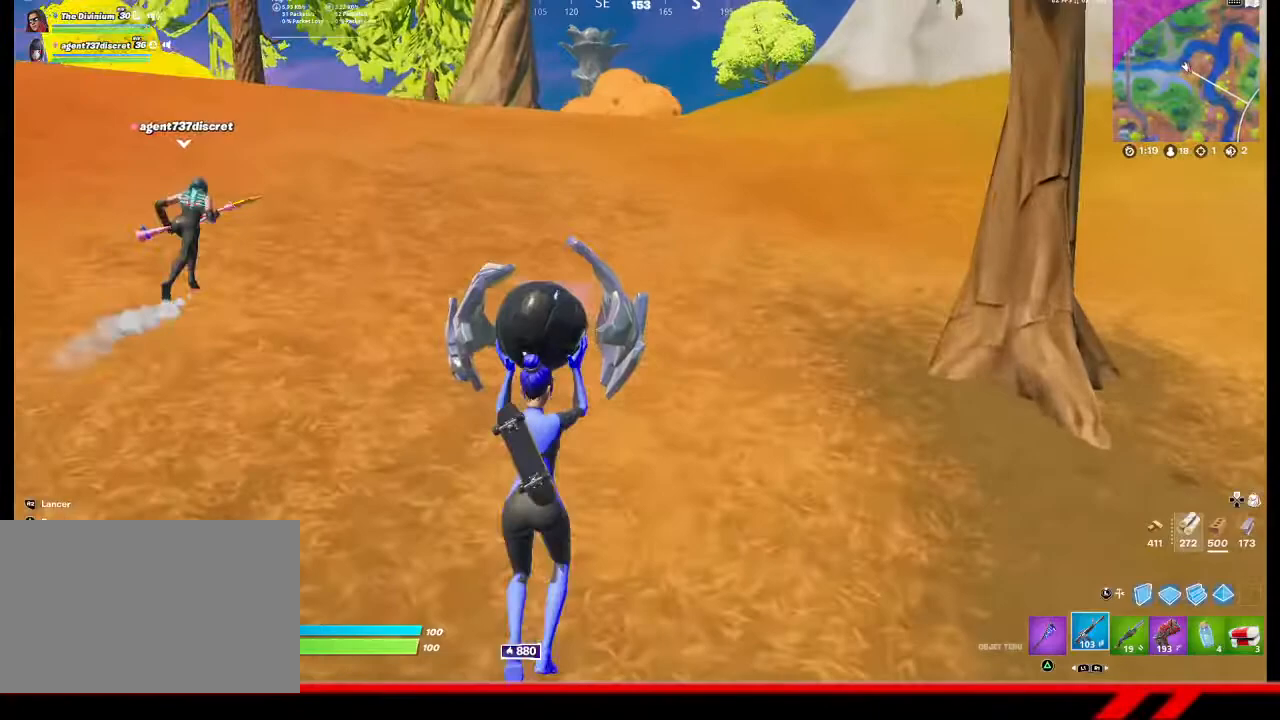
{"buttons": [], "left_stick": "up", "right_stick": "center", "events": []}
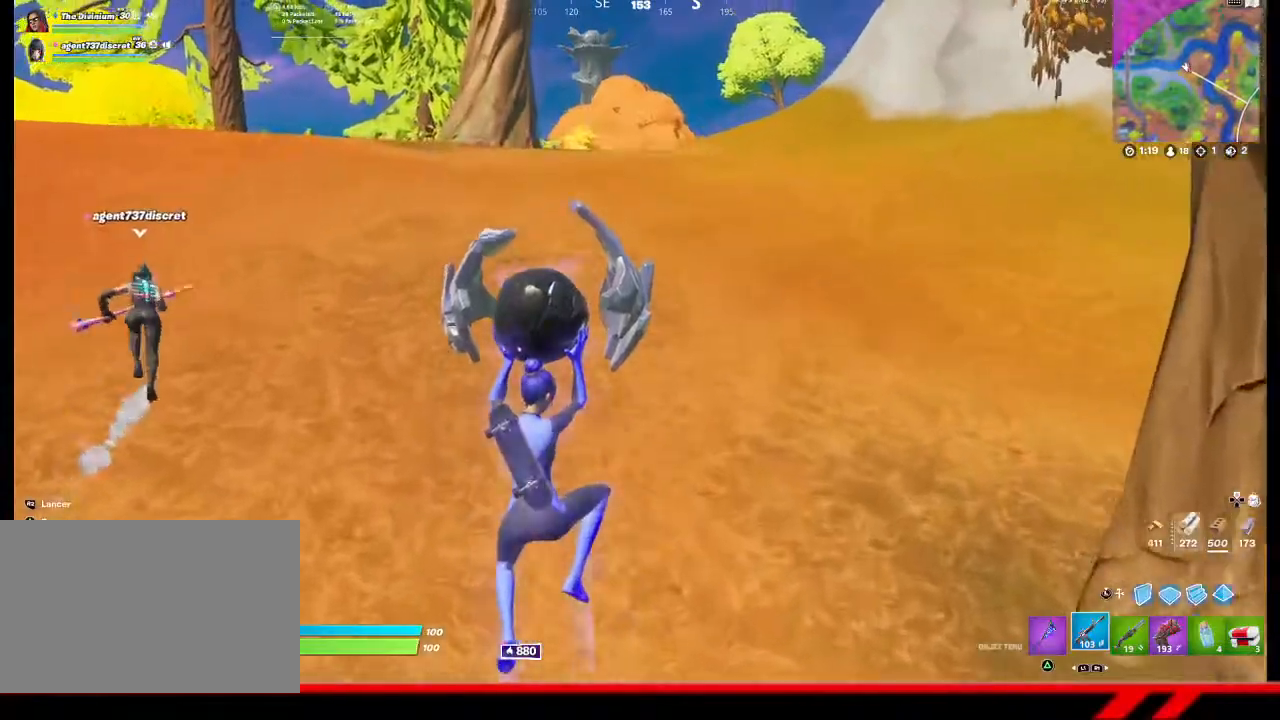
{"buttons": [], "left_stick": "up", "right_stick": "center", "events": []}
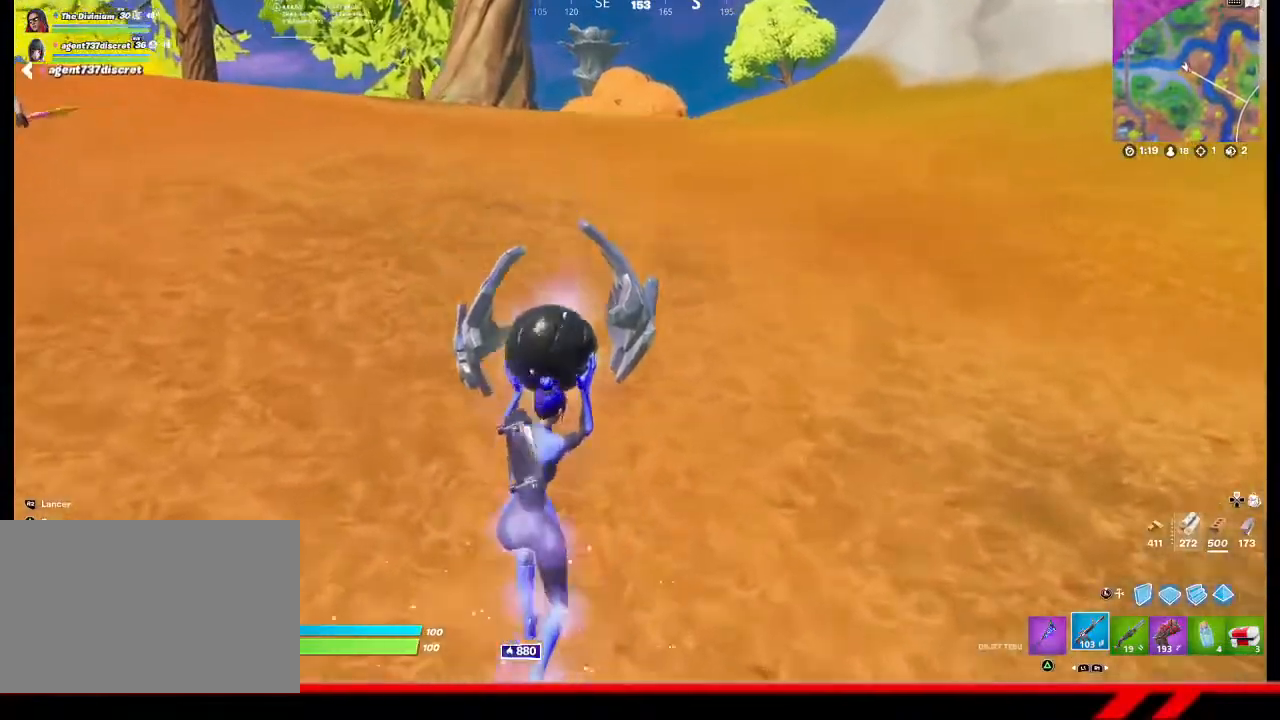
{"buttons": [], "left_stick": "up", "right_stick": "center", "events": [[33, "CROSS", "down"], [133, "CROSS", "up"]]}
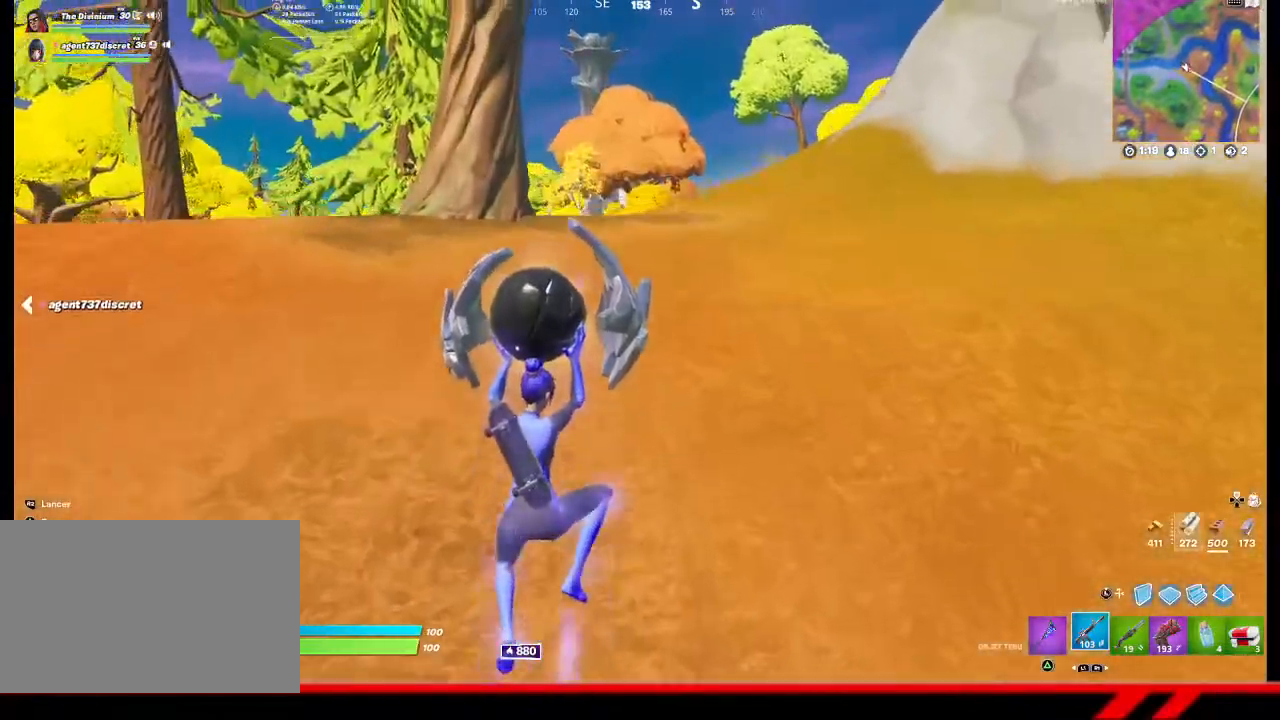
{"buttons": [], "left_stick": "up", "right_stick": "center", "events": []}
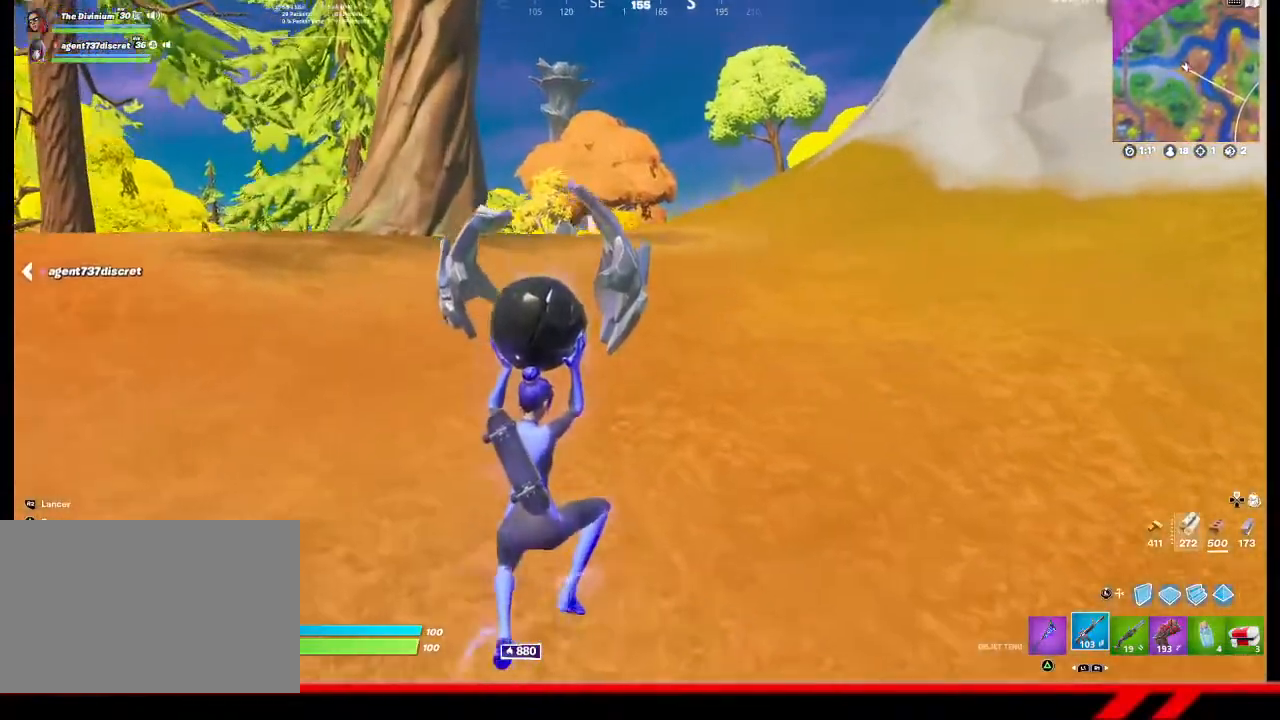
{"buttons": ["CROSS"], "left_stick": "up", "right_stick": "center", "events": [[433, "CROSS", "down"]]}
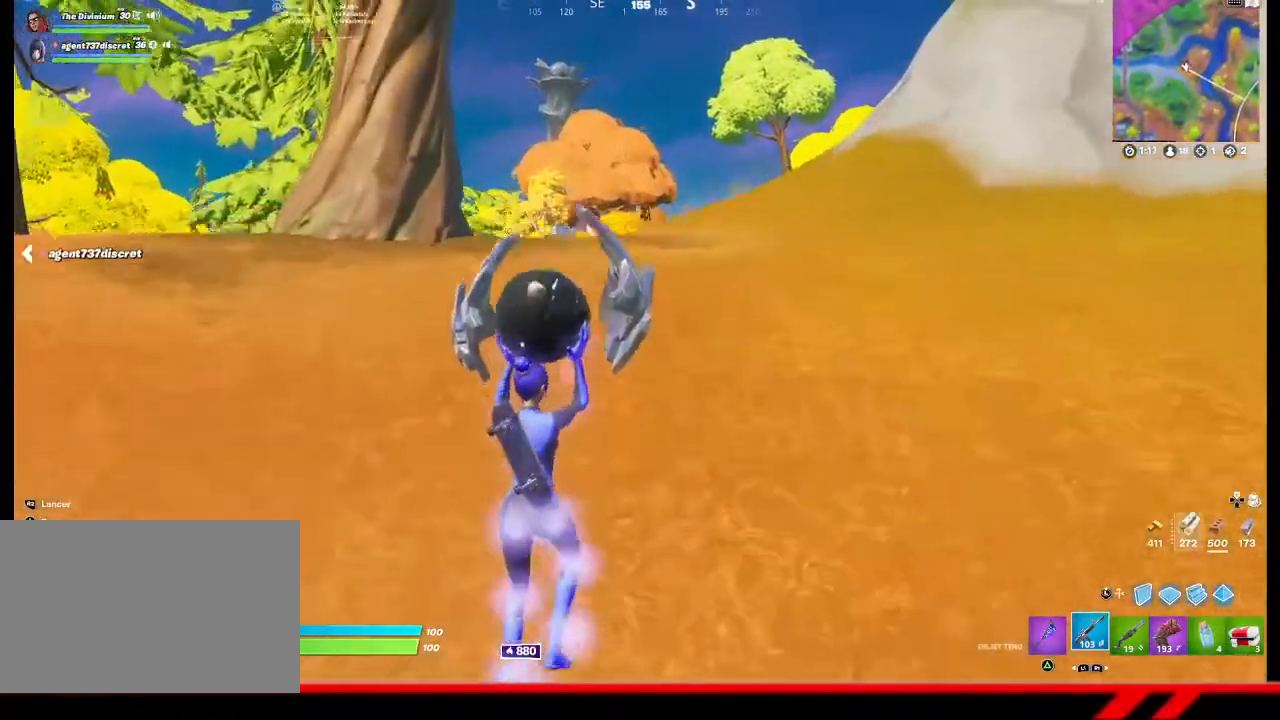
{"buttons": [], "left_stick": "up", "right_stick": "center", "events": [[67, "CROSS", "up"]]}
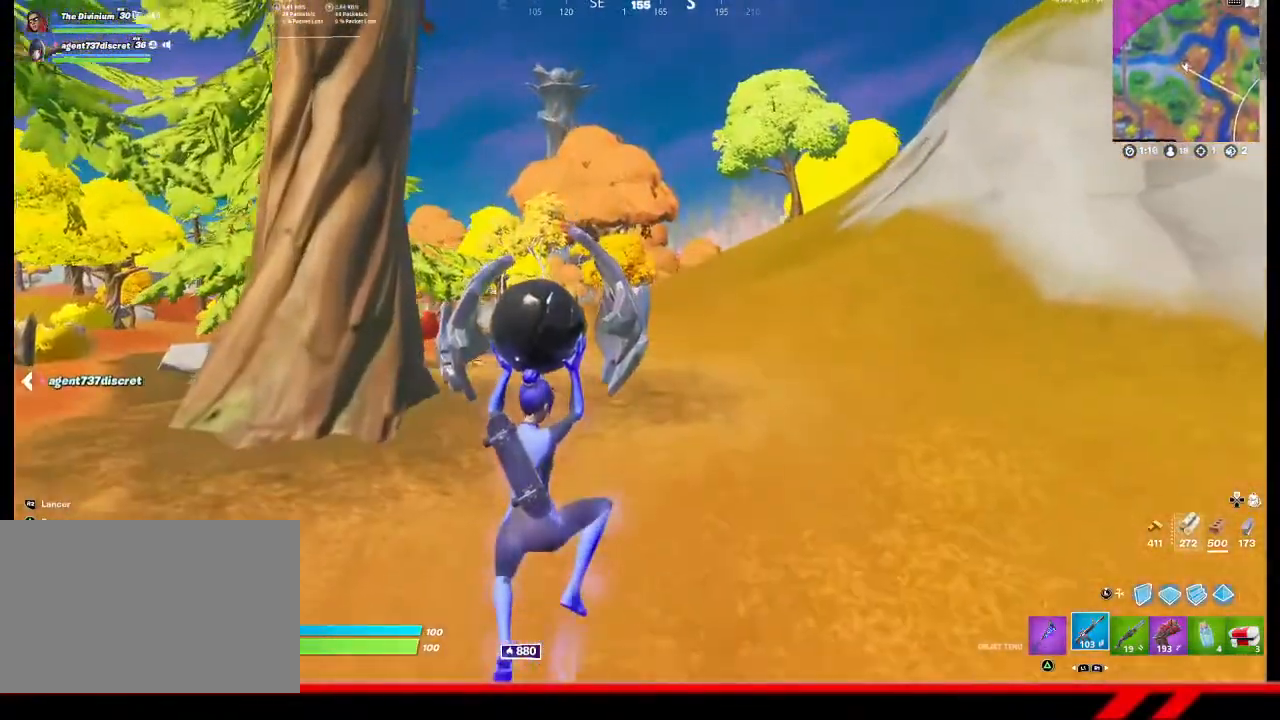
{"buttons": [], "left_stick": "up", "right_stick": "center", "events": []}
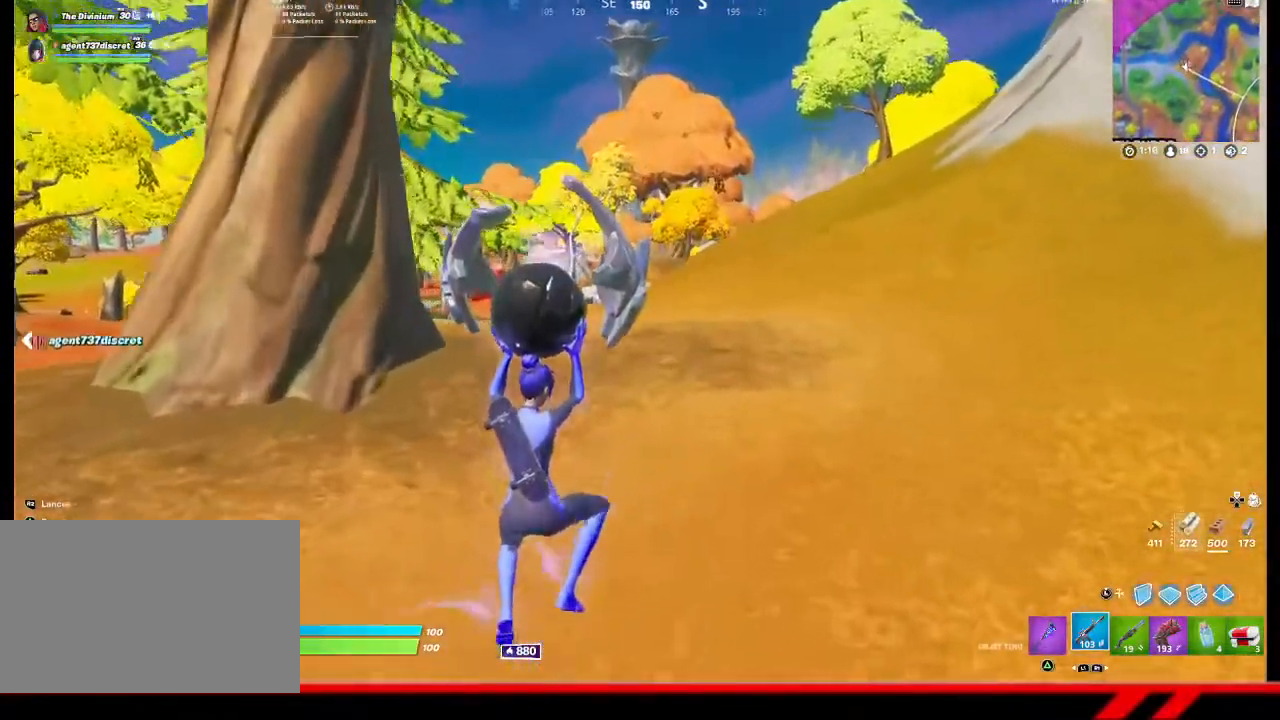
{"buttons": [], "left_stick": "up", "right_stick": "center", "events": [[333, "CROSS", "down"], [467, "CROSS", "up"]]}
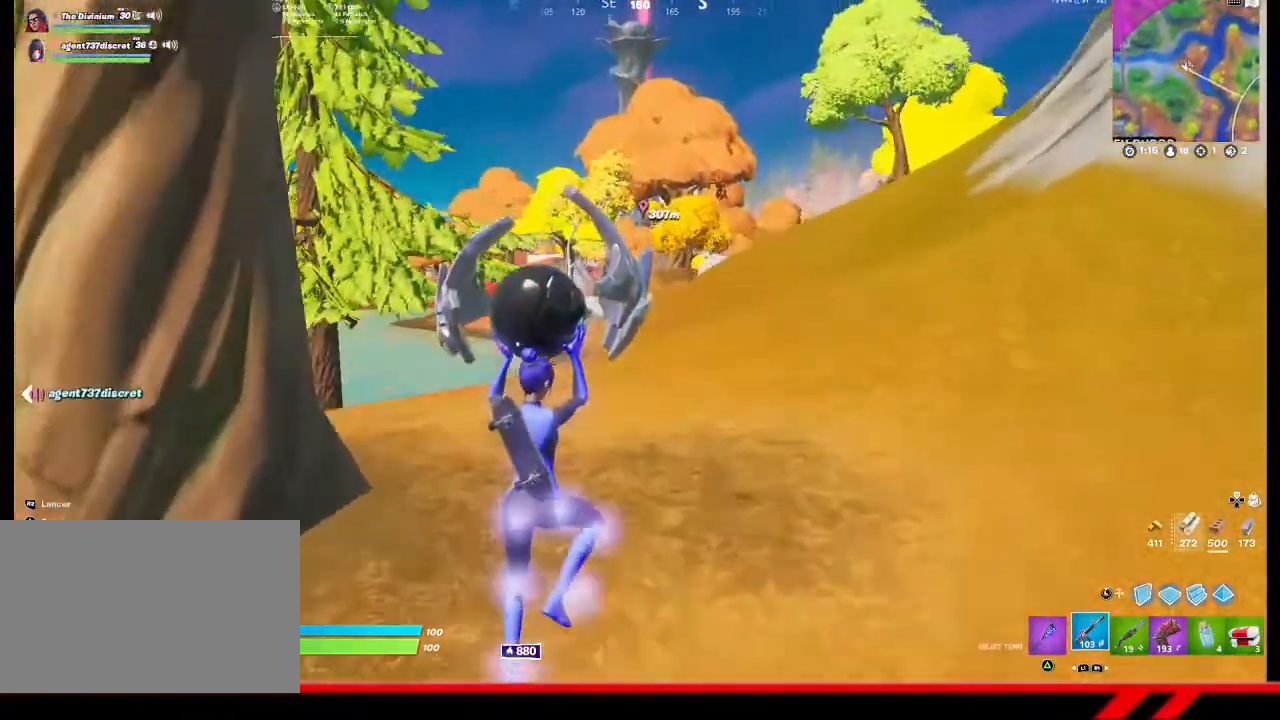
{"buttons": [], "left_stick": "up", "right_stick": "center", "events": []}
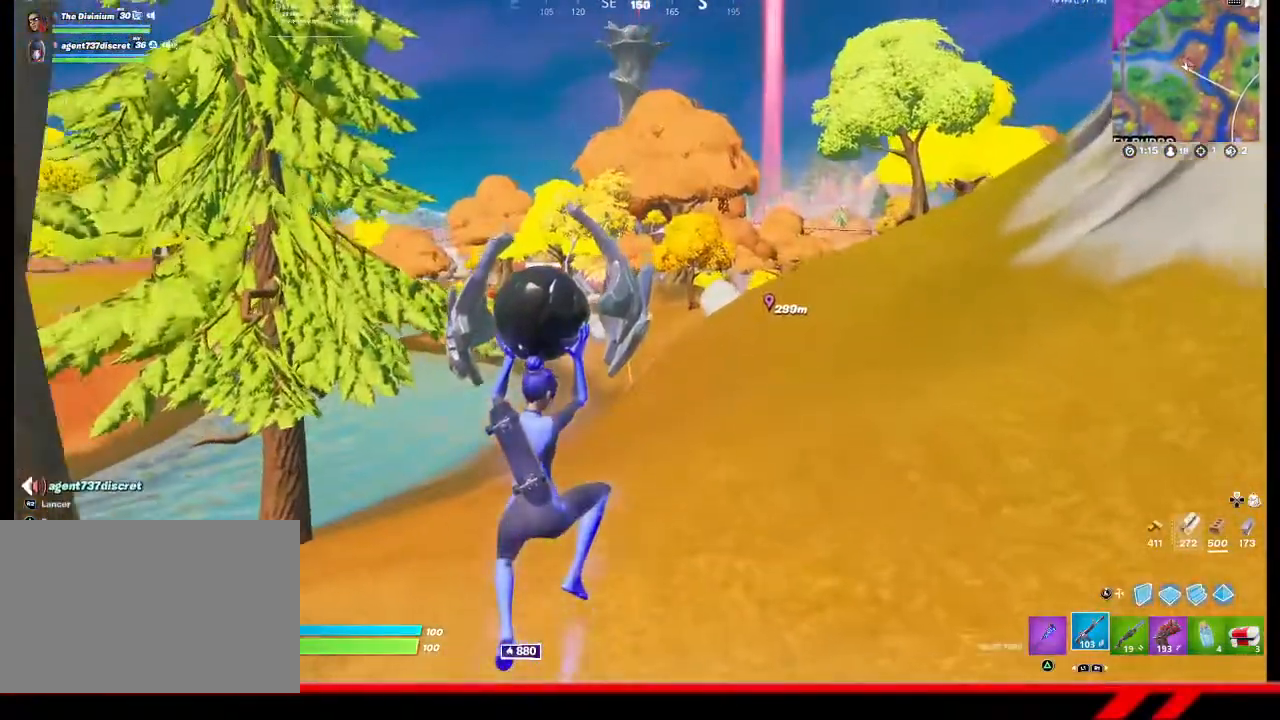
{"buttons": [], "left_stick": "up", "right_stick": "center", "events": []}
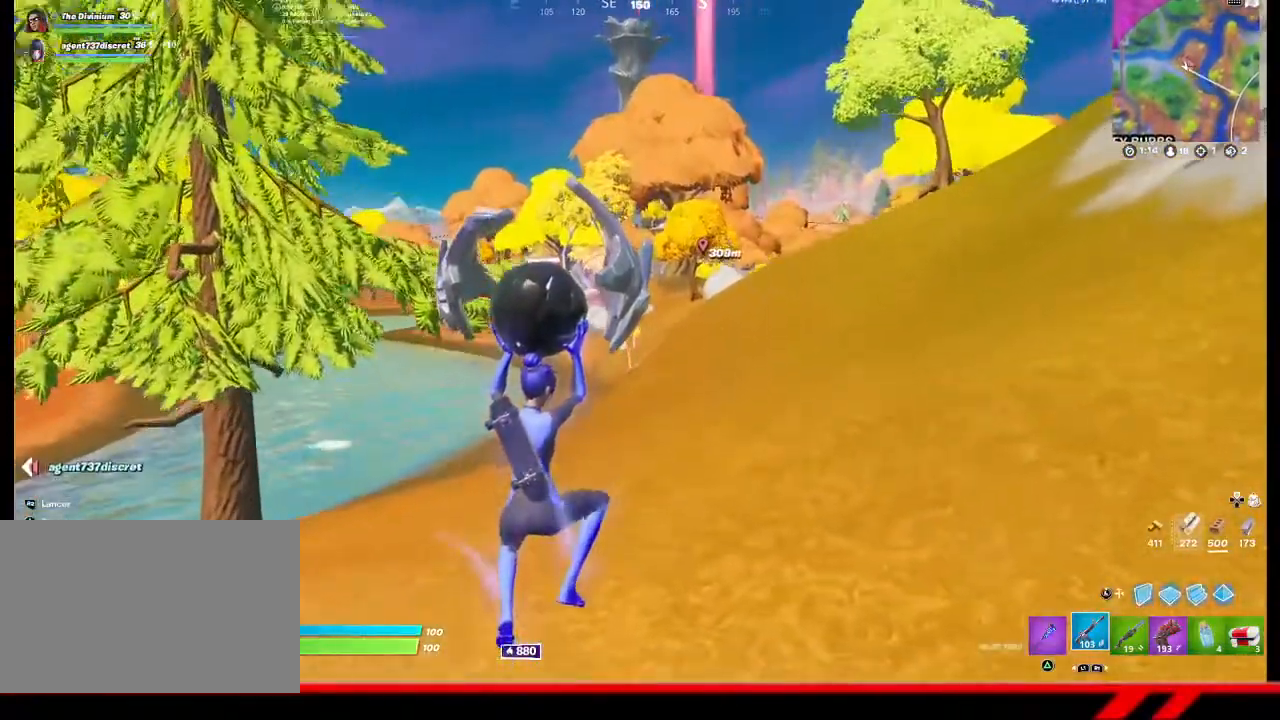
{"buttons": [], "left_stick": "up", "right_stick": "center", "events": [[333, "CROSS", "down"], [467, "CROSS", "up"]]}
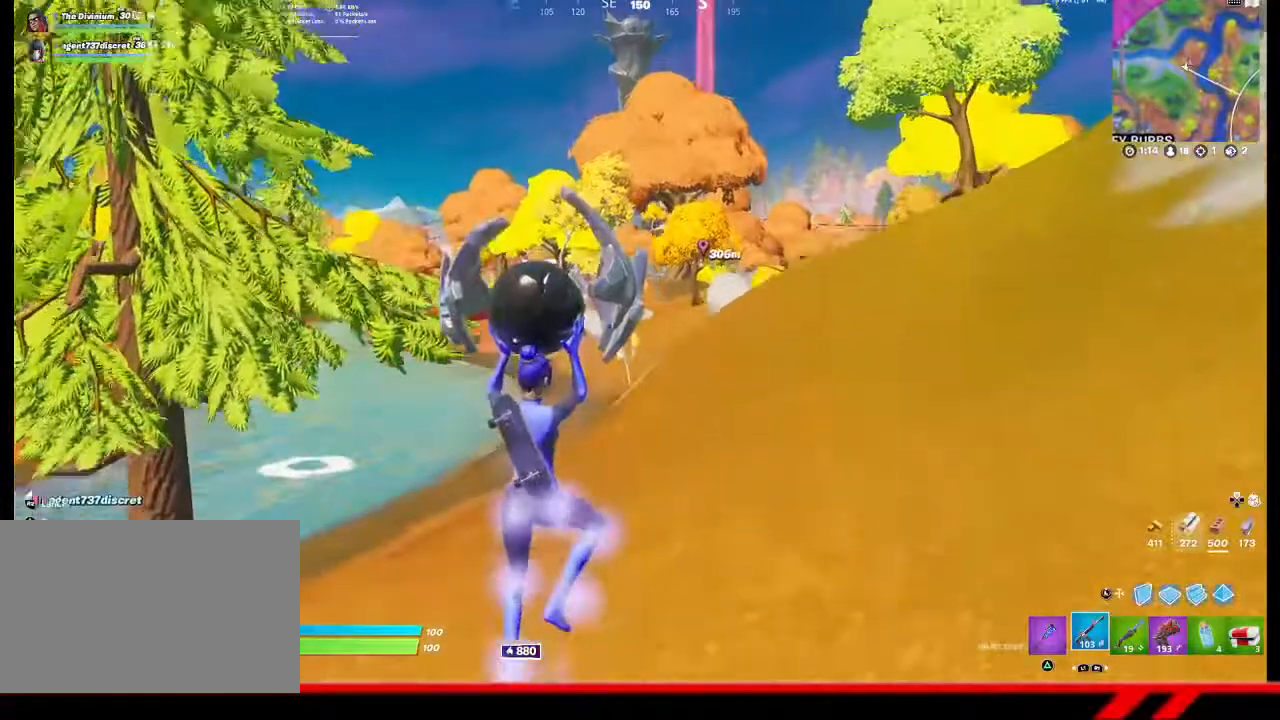
{"buttons": [], "left_stick": "up", "right_stick": "center", "events": []}